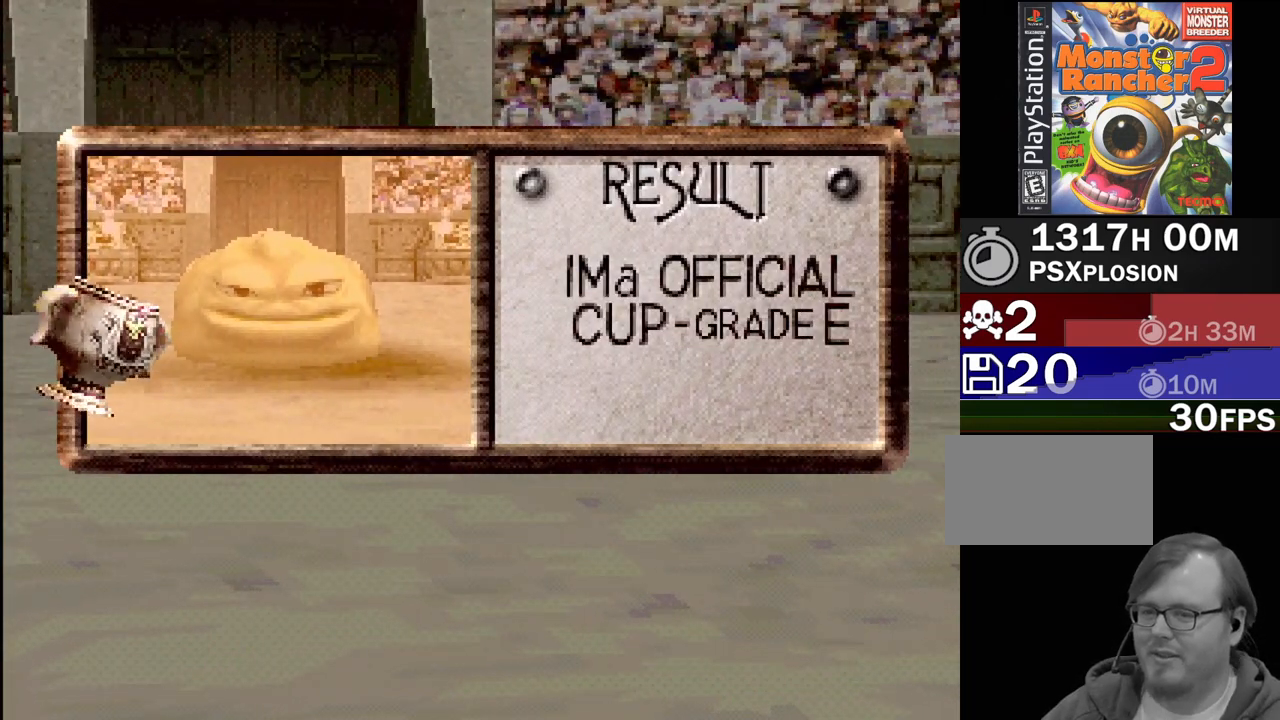
Gameplay with a controller (PlayStation layout); each line is a JSON object with the inputs held at the frame after it. "events" lists button and stick changes between this image and that frame as [ms after this image, input, new state], when the widget could be followed in between. Not read: L3 R3.
{"buttons": ["CROSS"], "events": [[450, "CROSS", "down"]]}
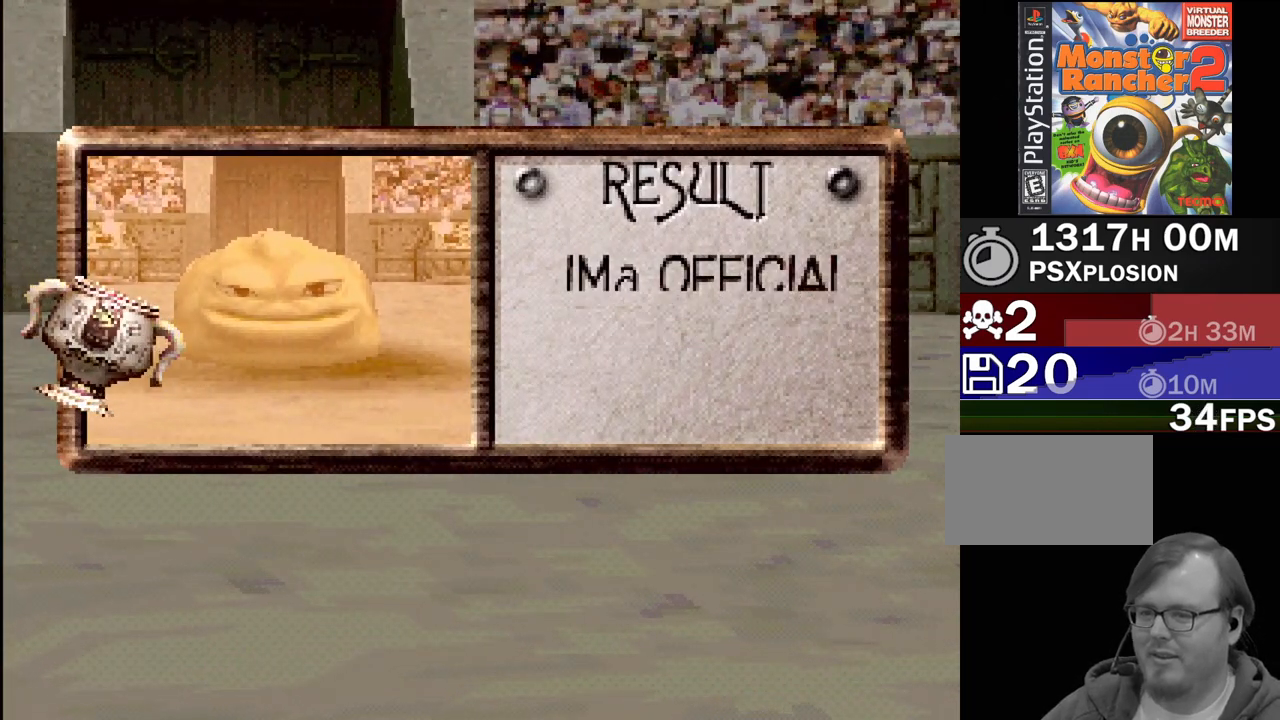
{"buttons": [], "events": [[67, "CROSS", "up"]]}
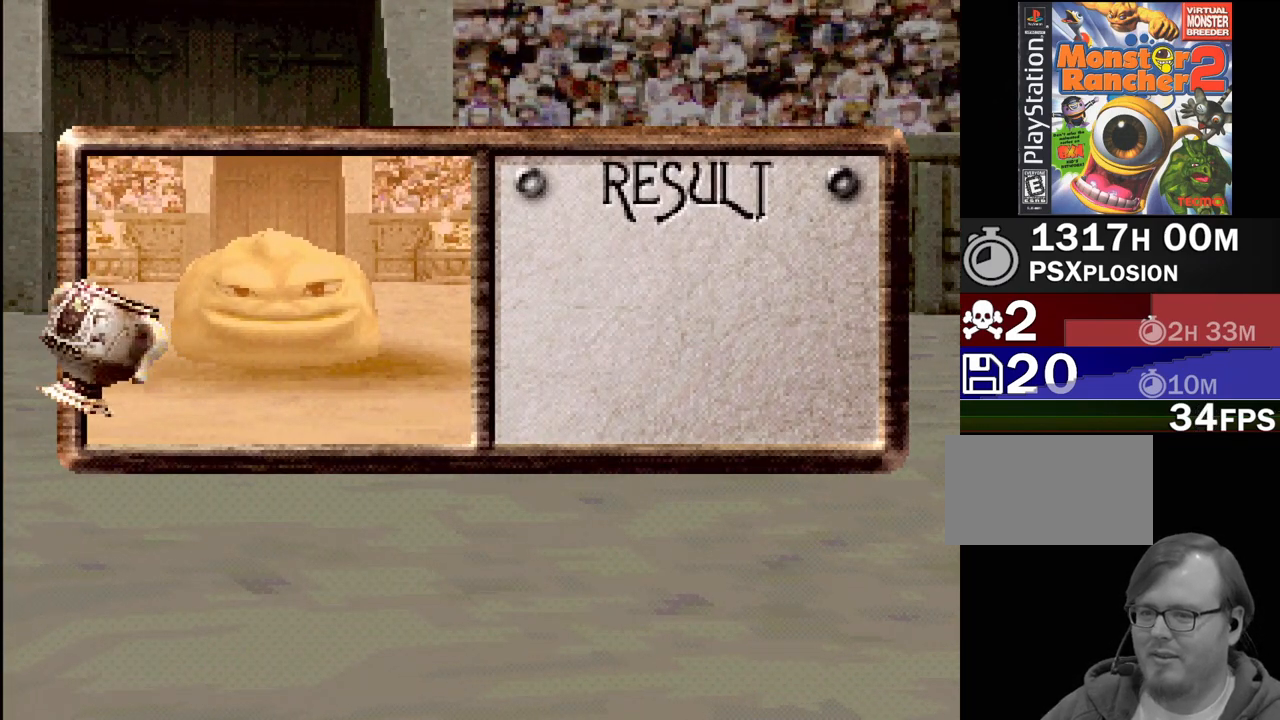
{"buttons": [], "events": []}
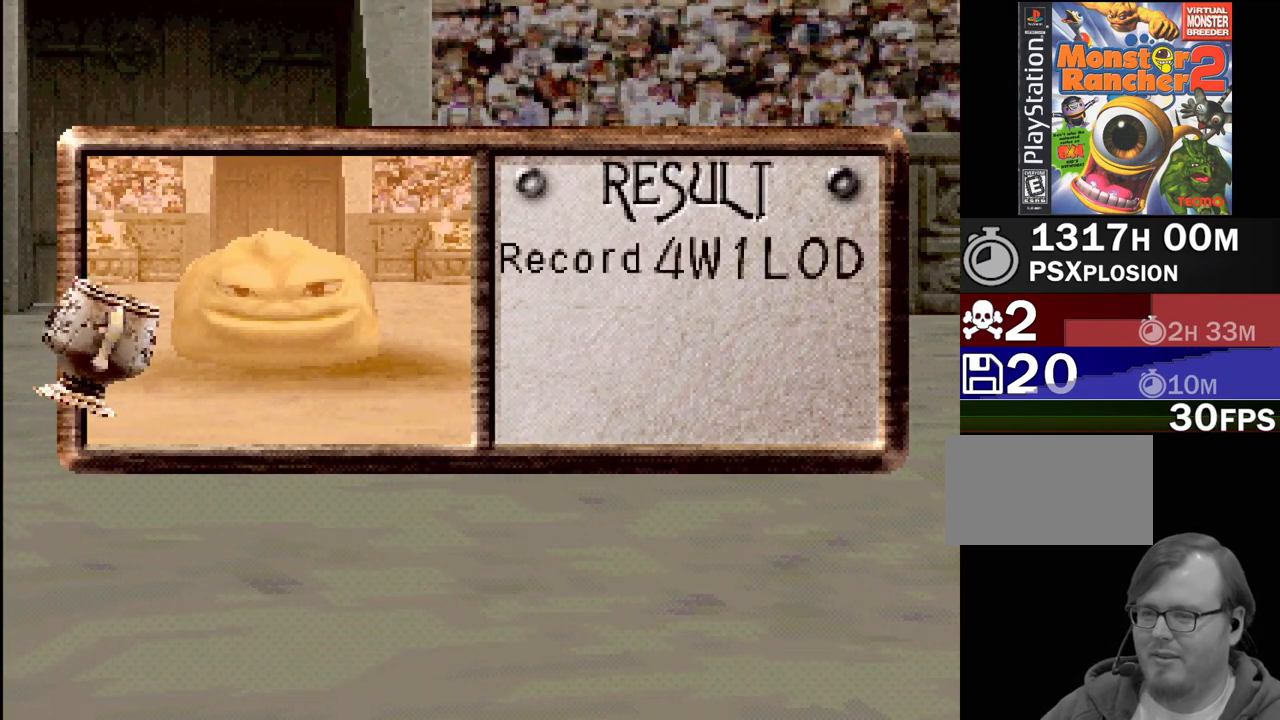
{"buttons": [], "events": []}
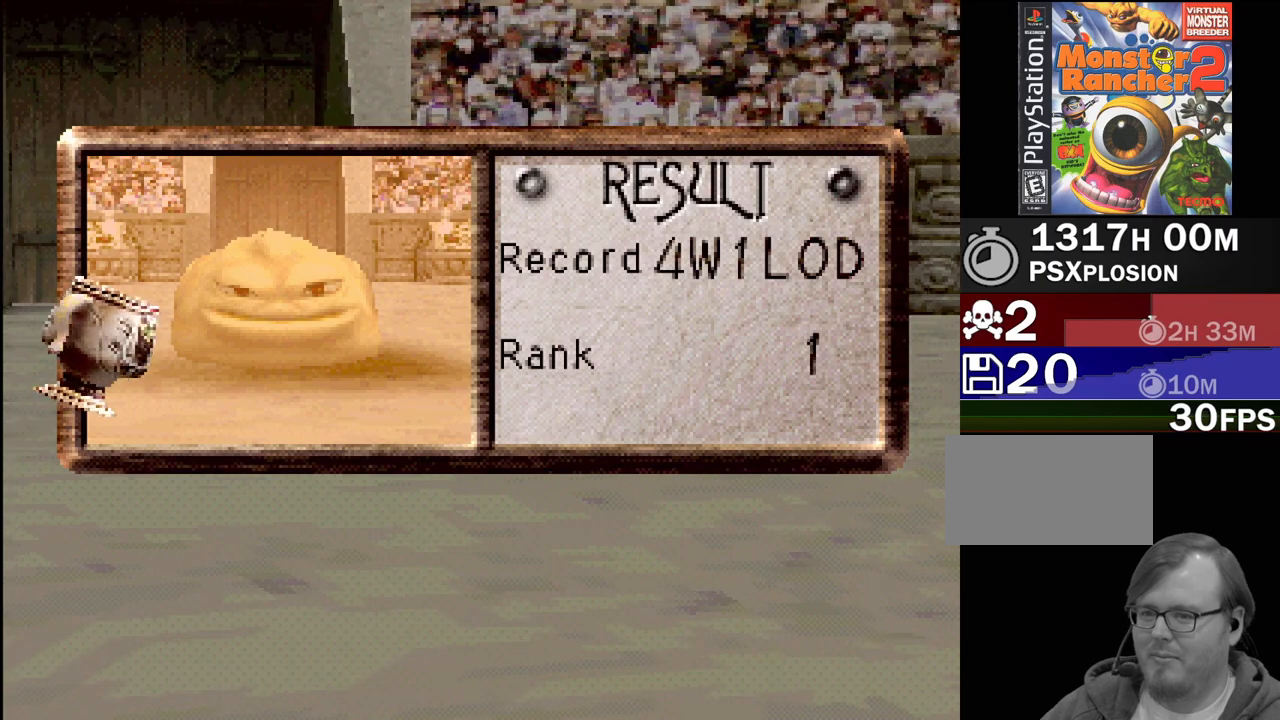
{"buttons": [], "events": []}
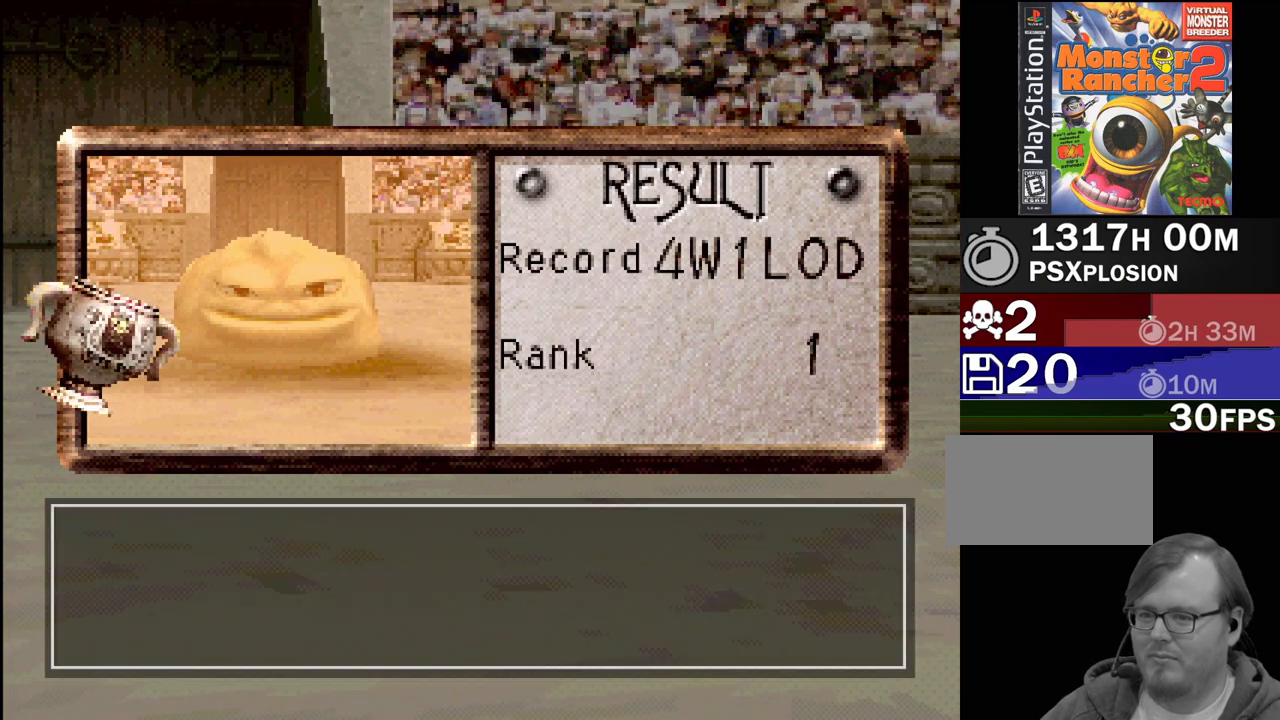
{"buttons": [], "events": [[283, "CROSS", "down"], [400, "CROSS", "up"]]}
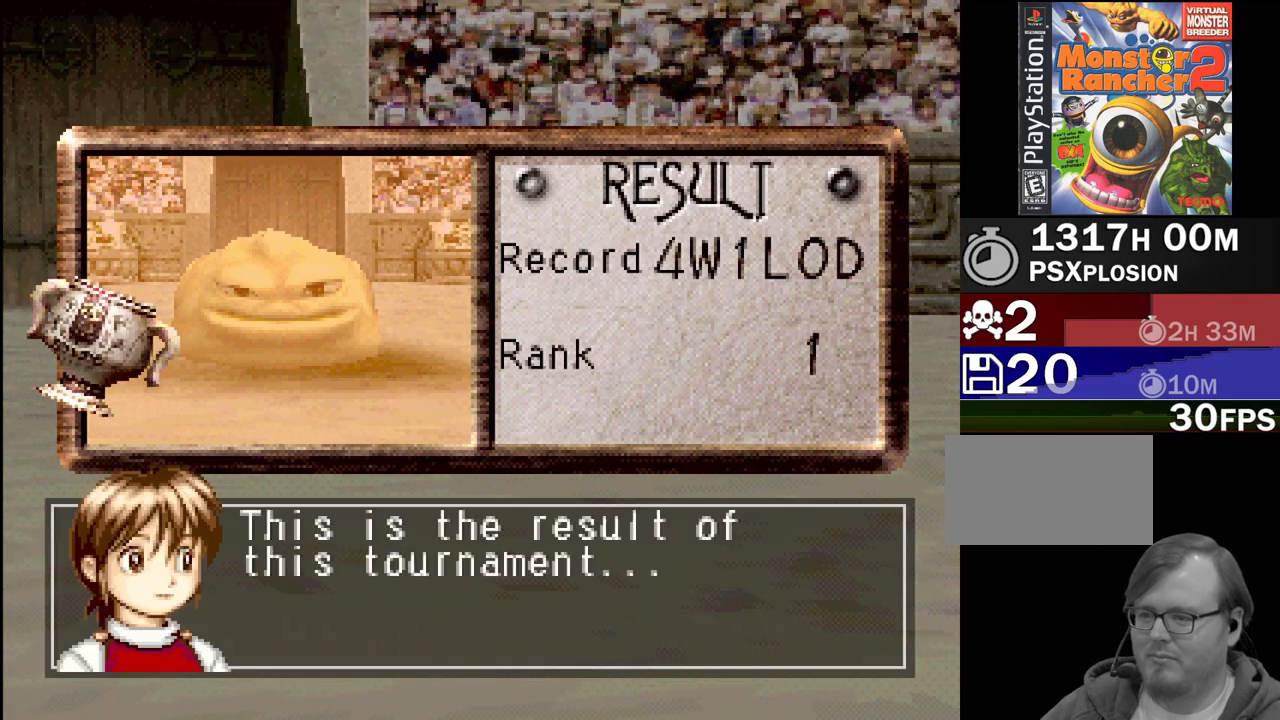
{"buttons": ["CROSS"], "events": [[433, "CROSS", "down"]]}
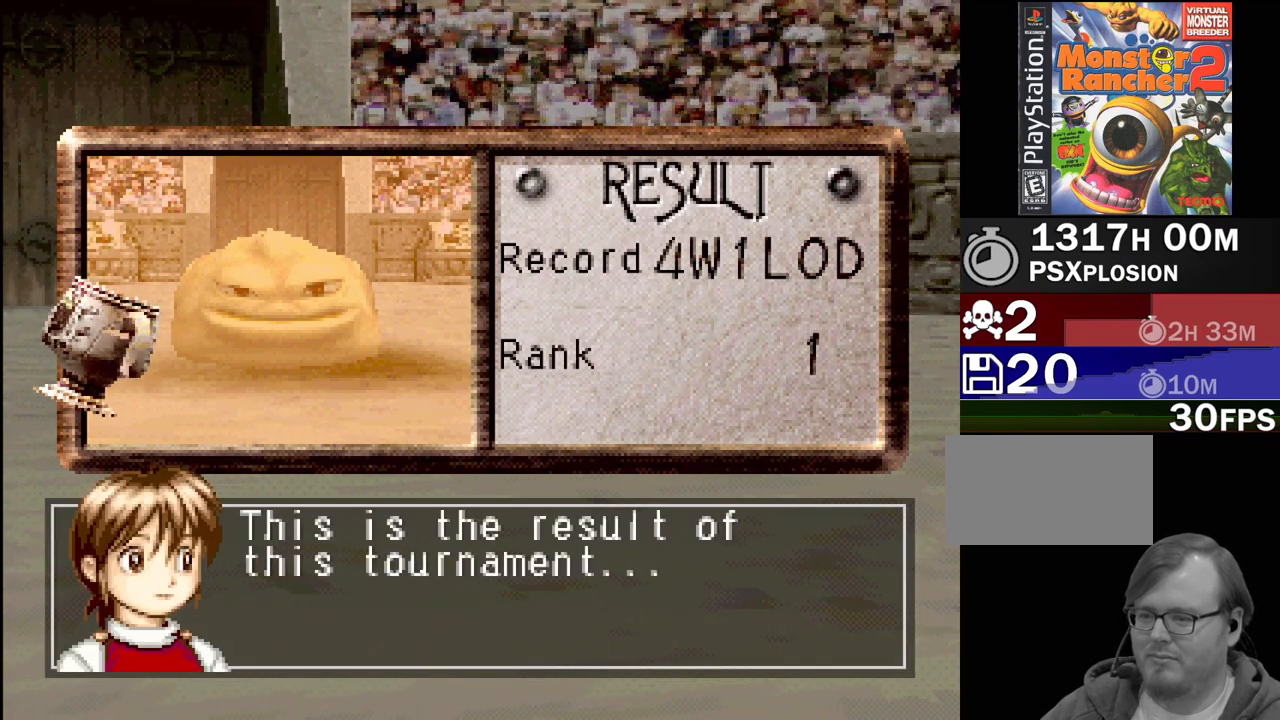
{"buttons": [], "events": [[67, "CROSS", "up"]]}
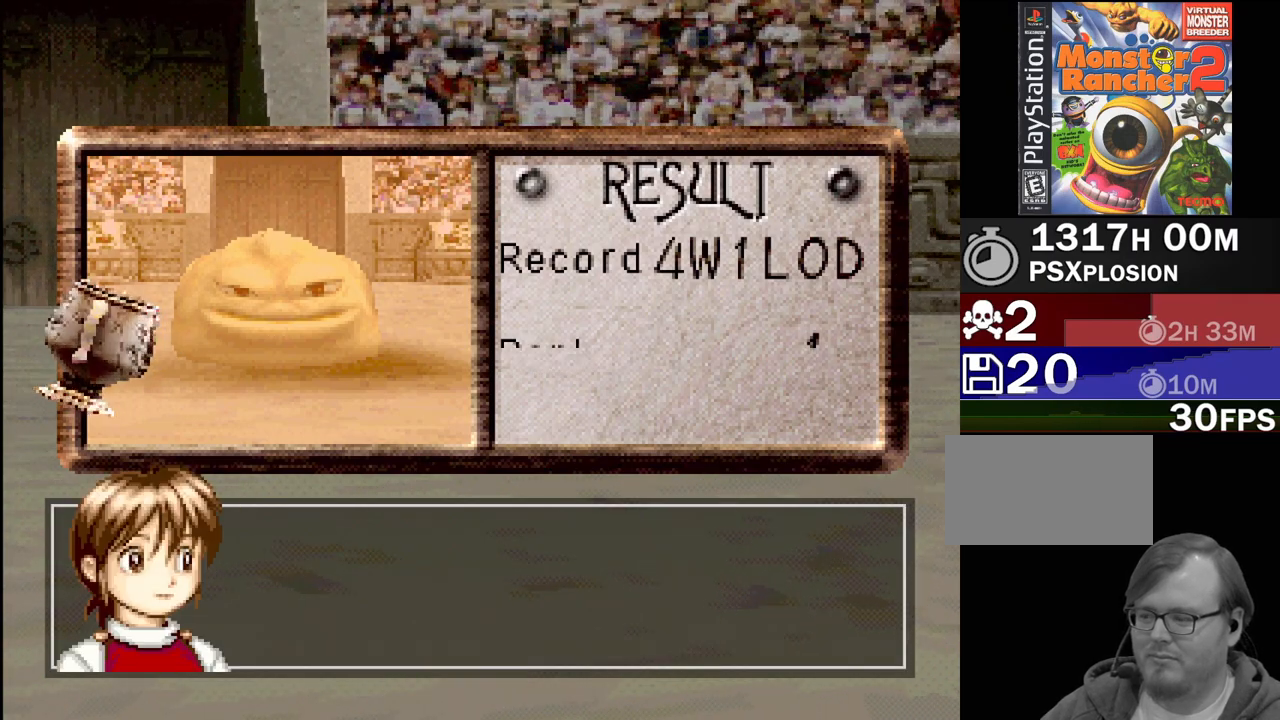
{"buttons": [], "events": []}
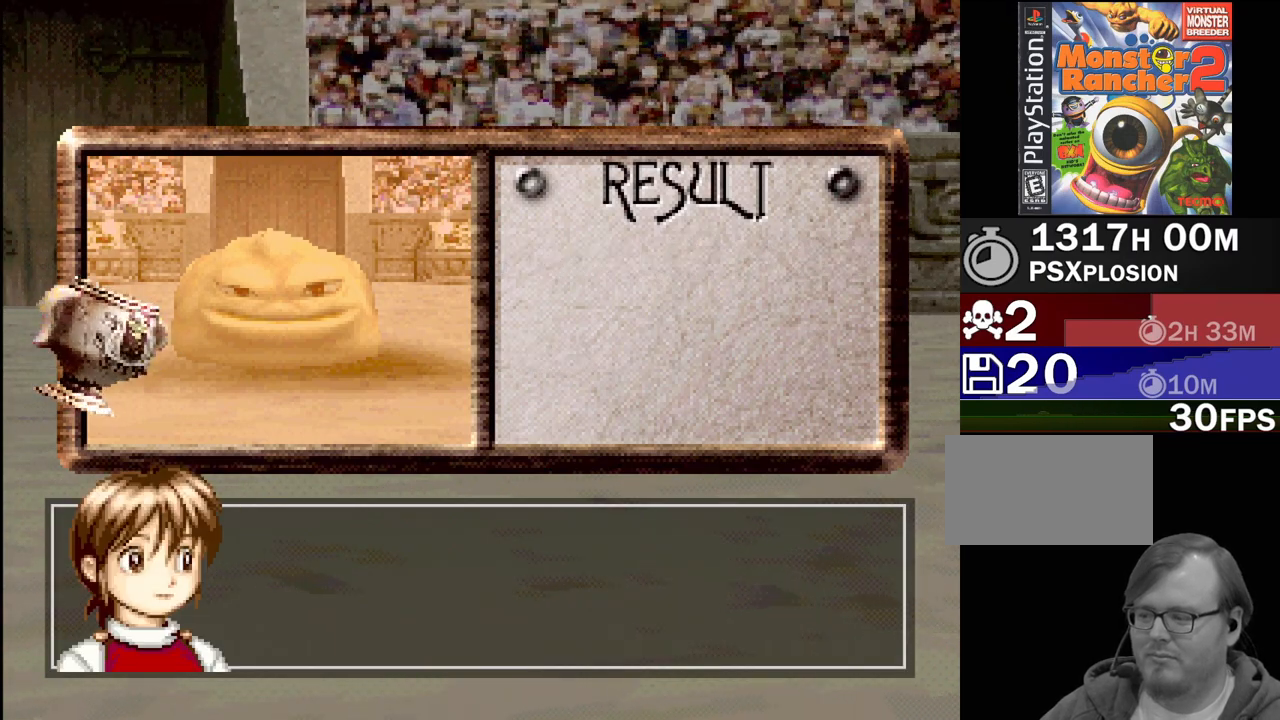
{"buttons": [], "events": []}
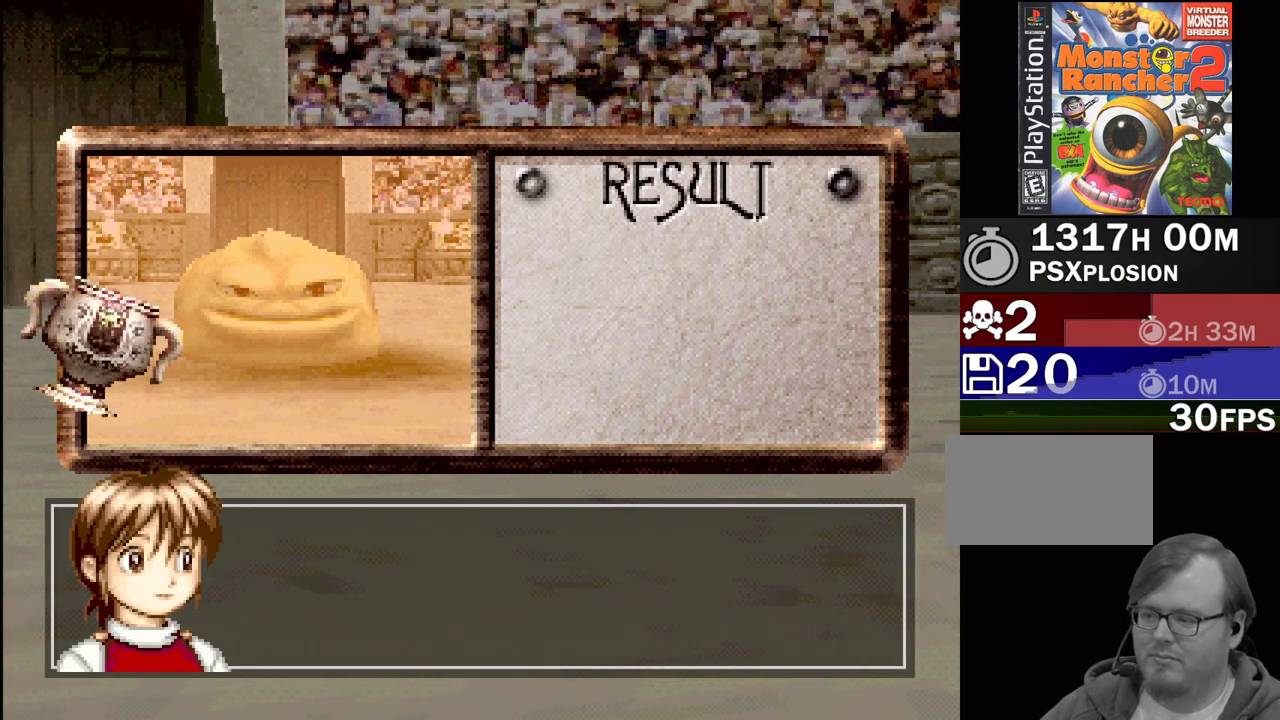
{"buttons": [], "events": []}
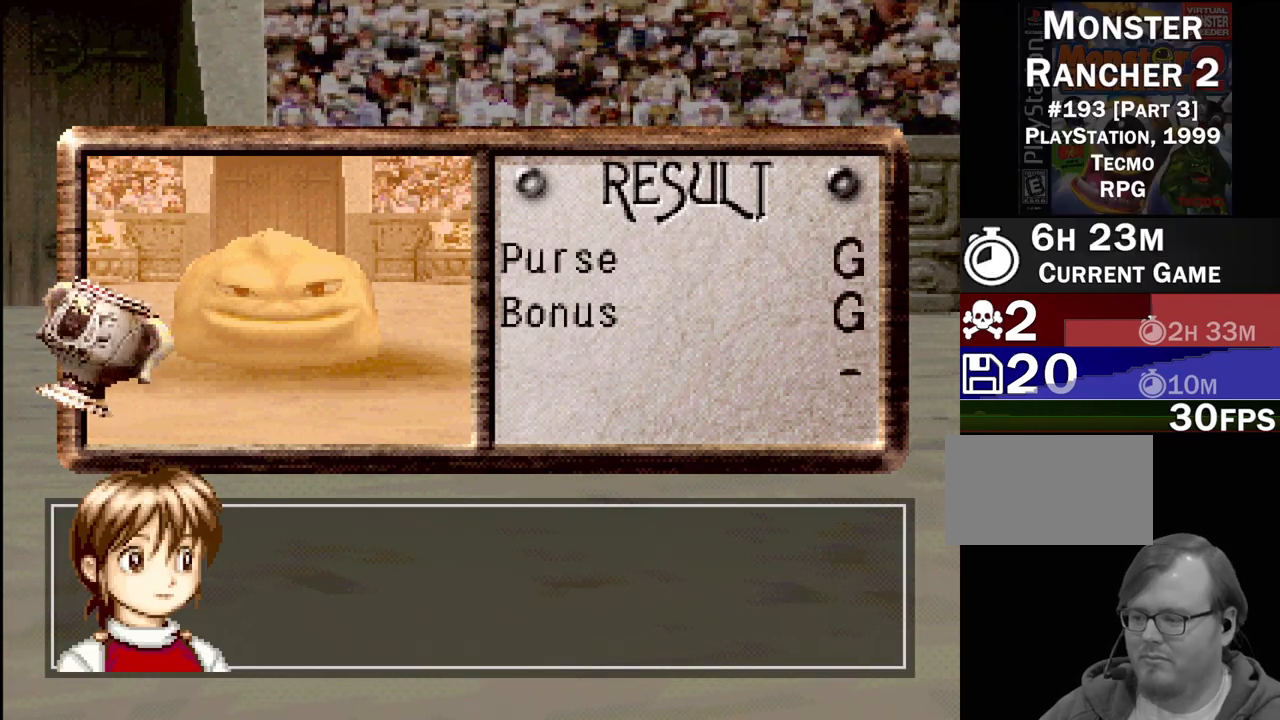
{"buttons": [], "events": []}
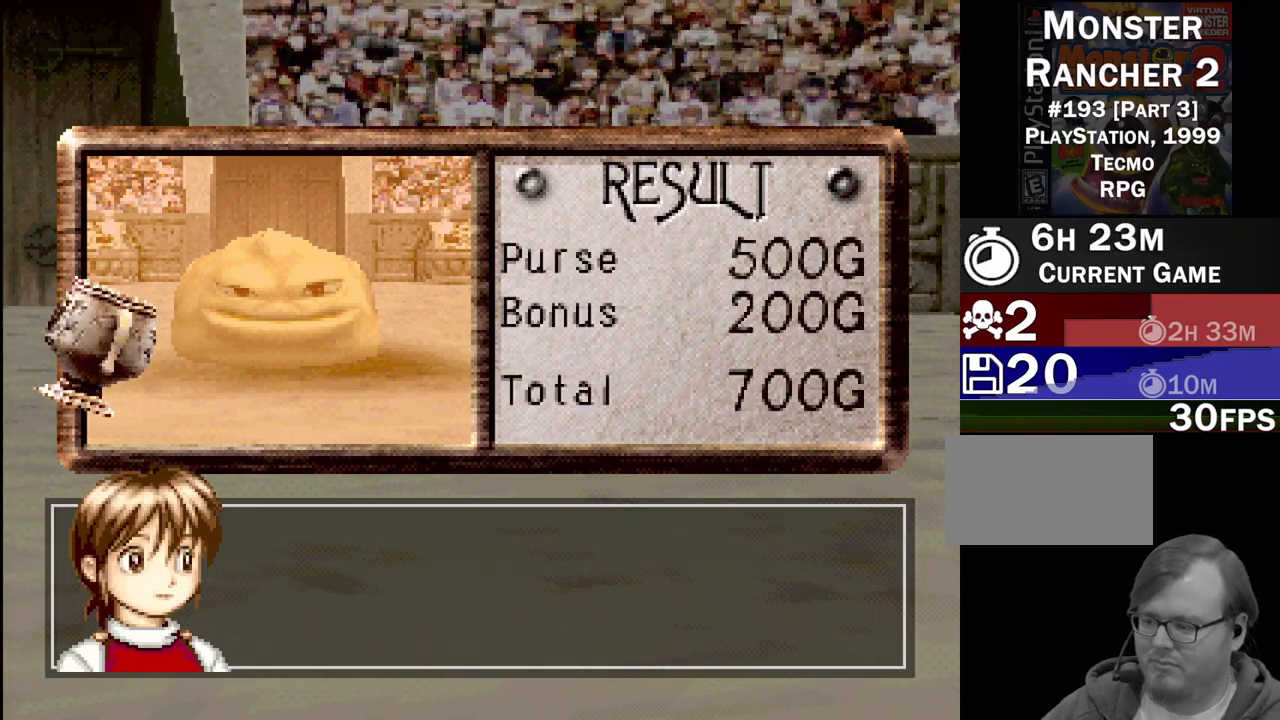
{"buttons": [], "events": []}
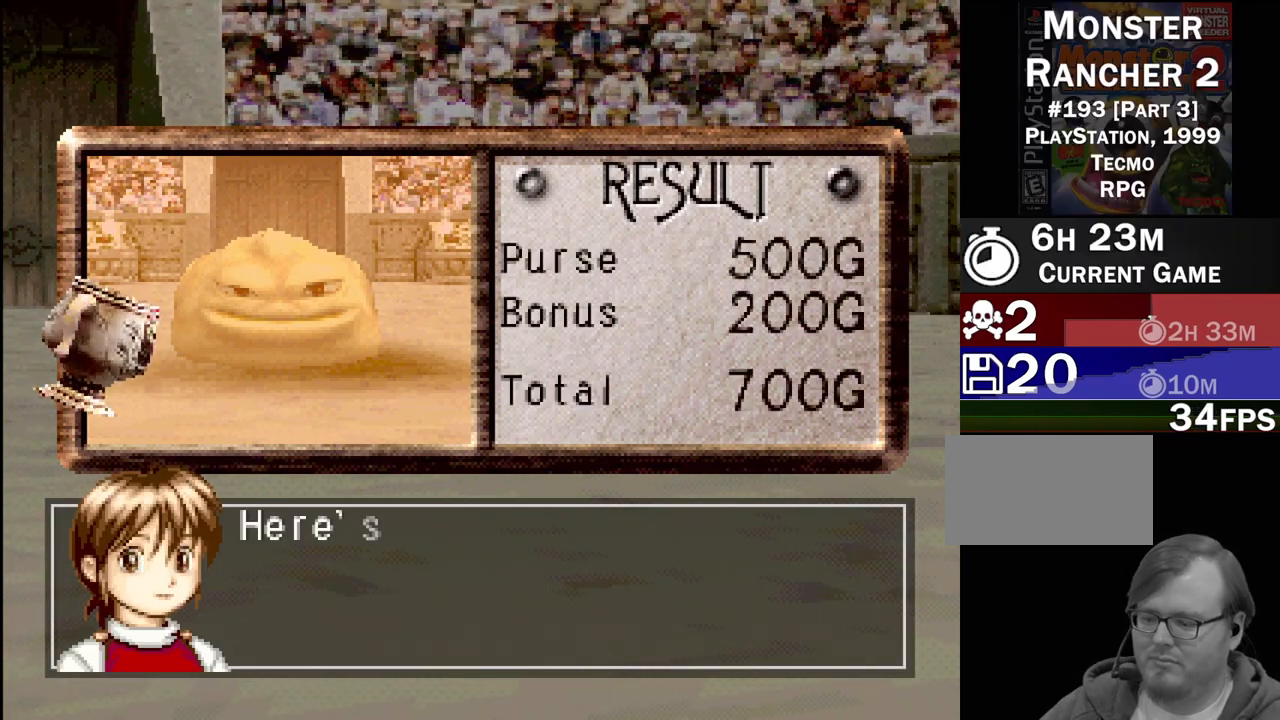
{"buttons": [], "events": []}
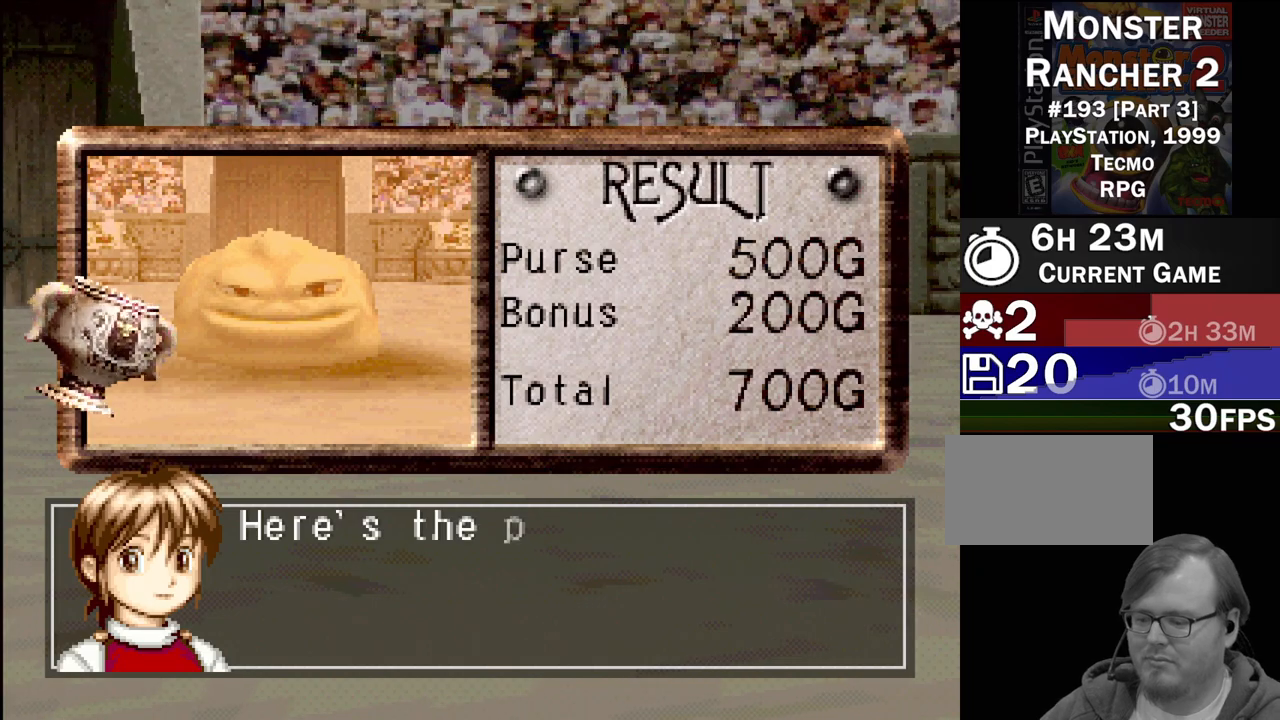
{"buttons": [], "events": []}
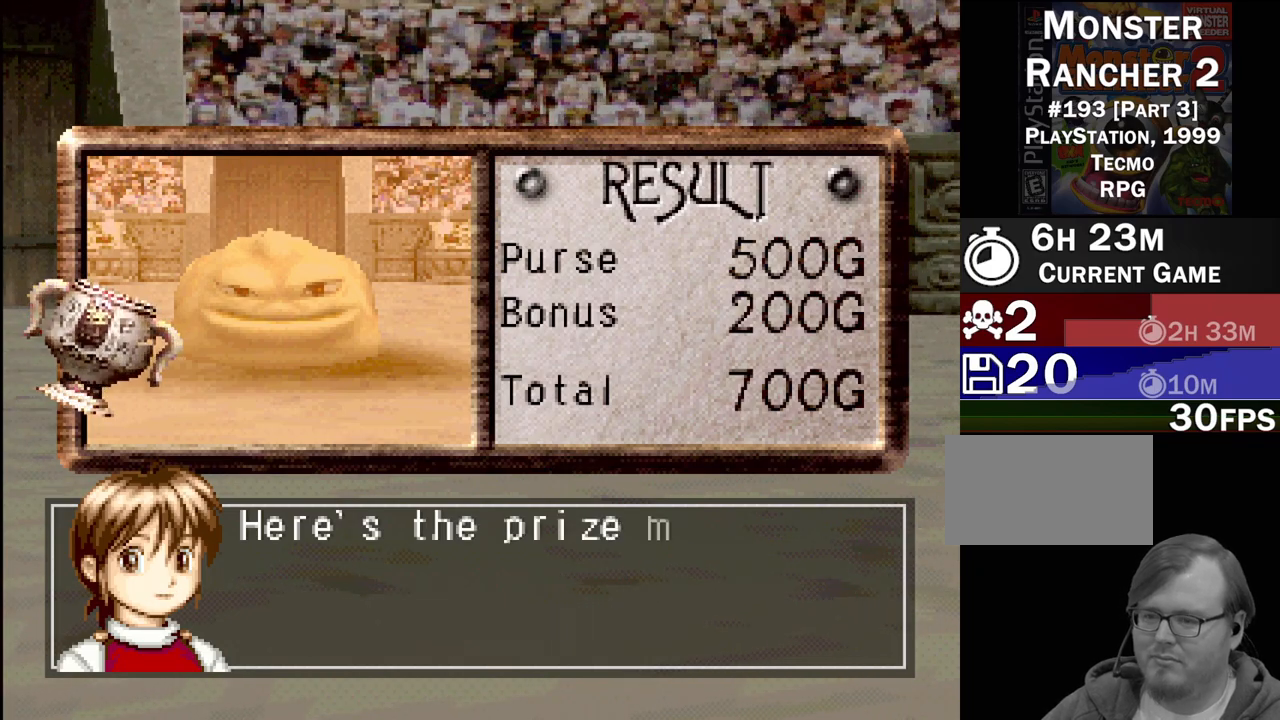
{"buttons": [], "events": []}
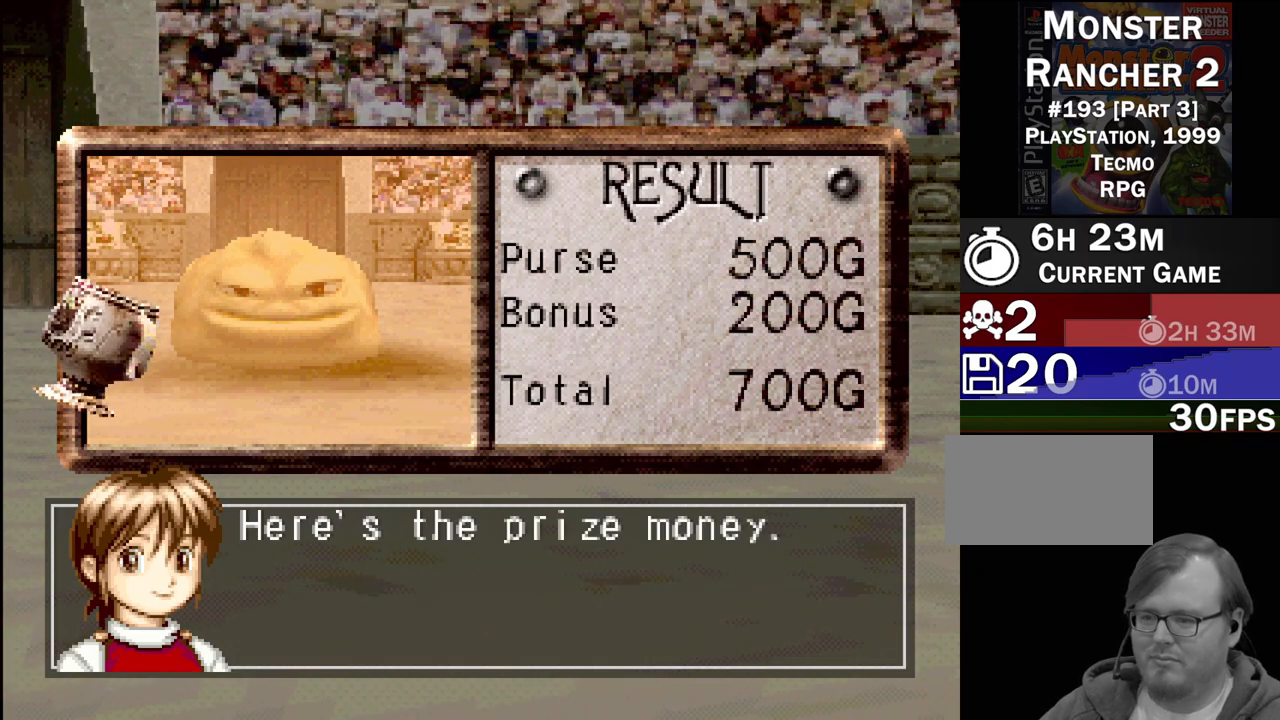
{"buttons": [], "events": [[133, "CROSS", "down"], [233, "CROSS", "up"]]}
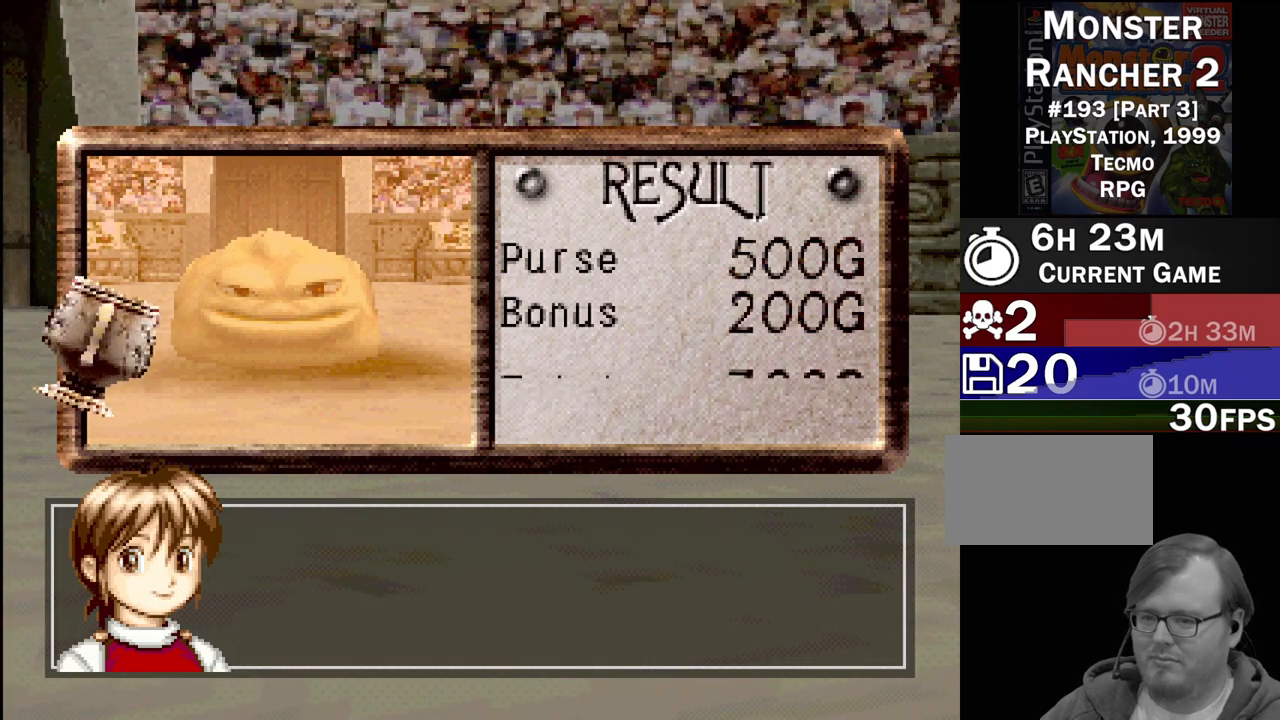
{"buttons": [], "events": []}
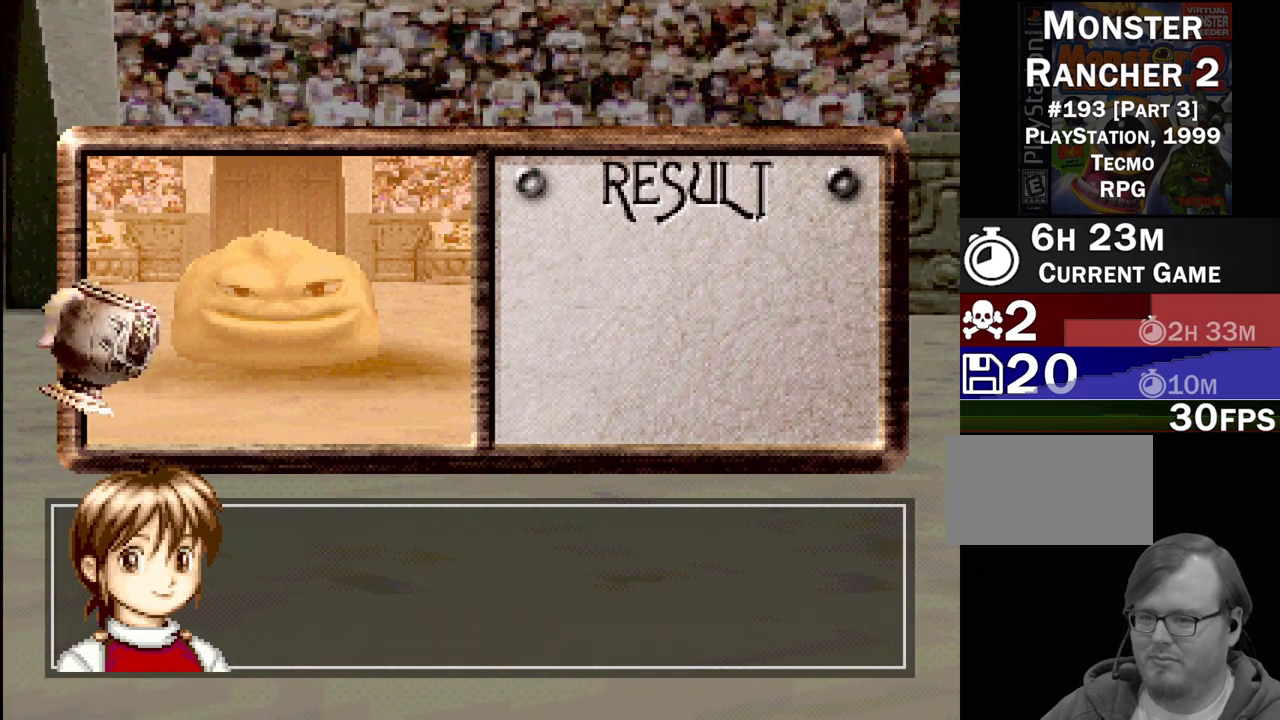
{"buttons": [], "events": []}
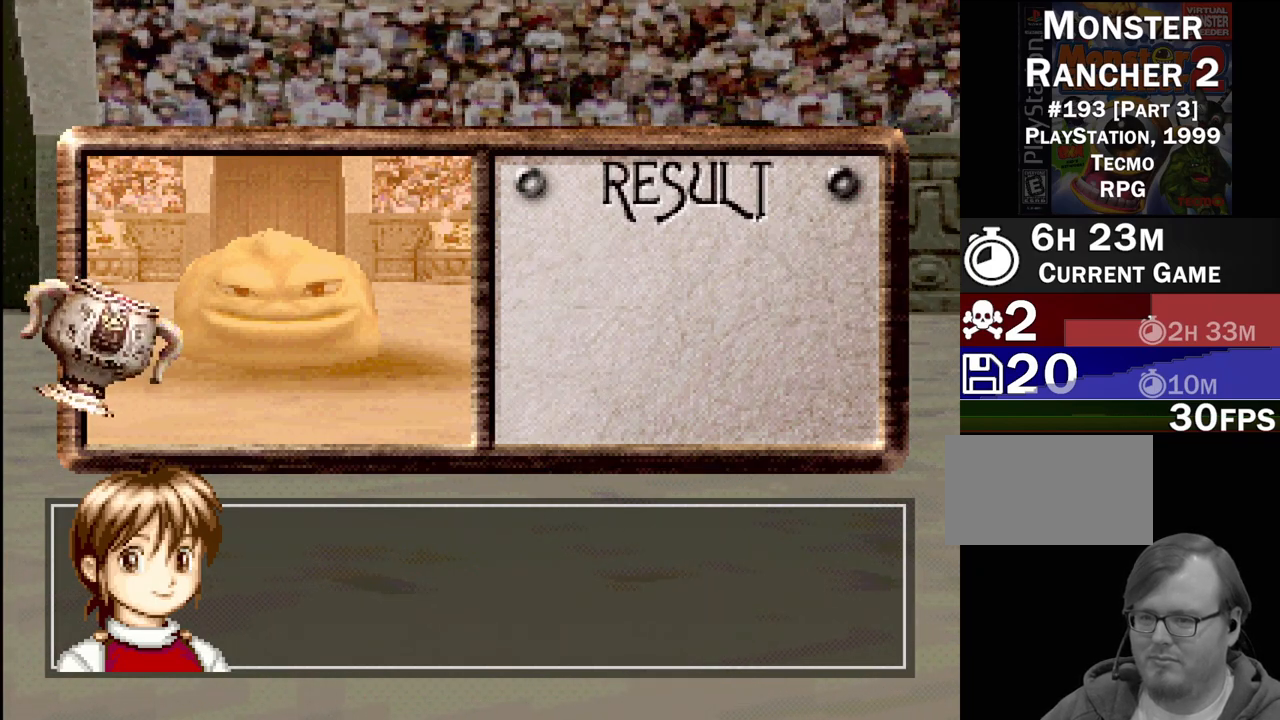
{"buttons": [], "events": [[50, "CROSS", "down"], [217, "CROSS", "up"]]}
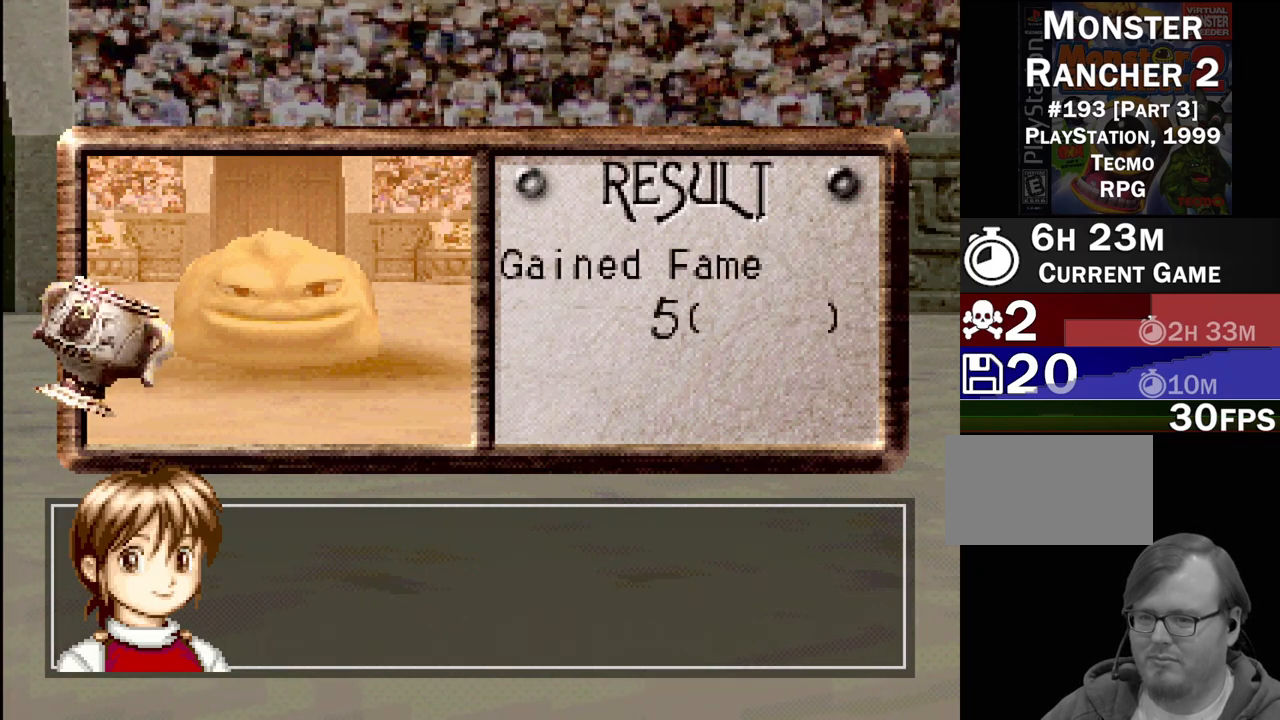
{"buttons": [], "events": [[300, "CROSS", "down"], [450, "CROSS", "up"]]}
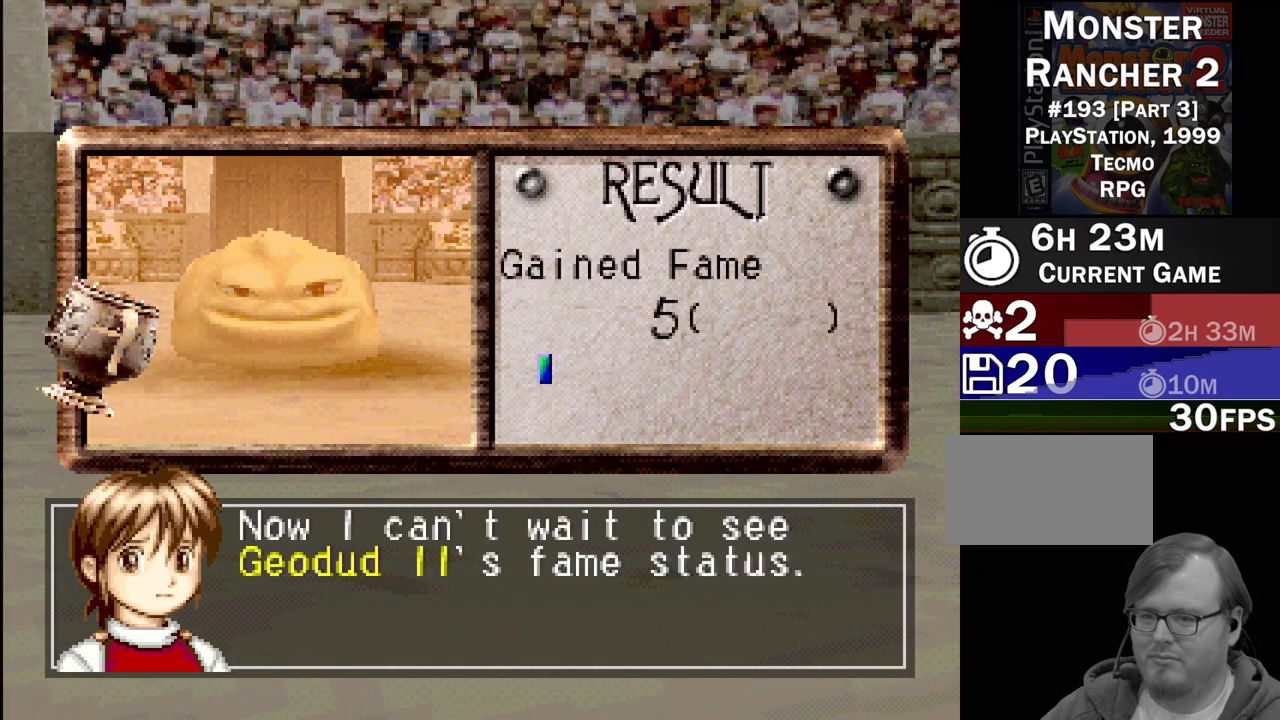
{"buttons": [], "events": [[183, "CROSS", "down"], [300, "CROSS", "up"]]}
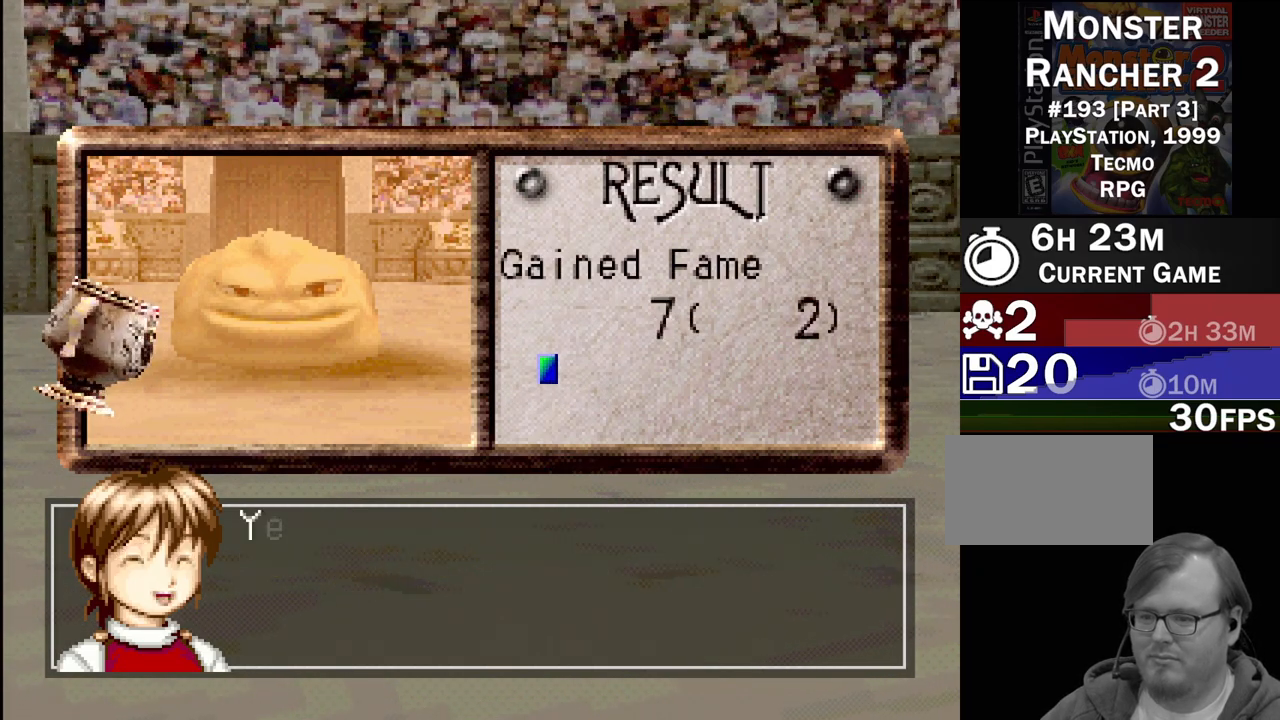
{"buttons": [], "events": [[283, "CROSS", "down"], [400, "CROSS", "up"]]}
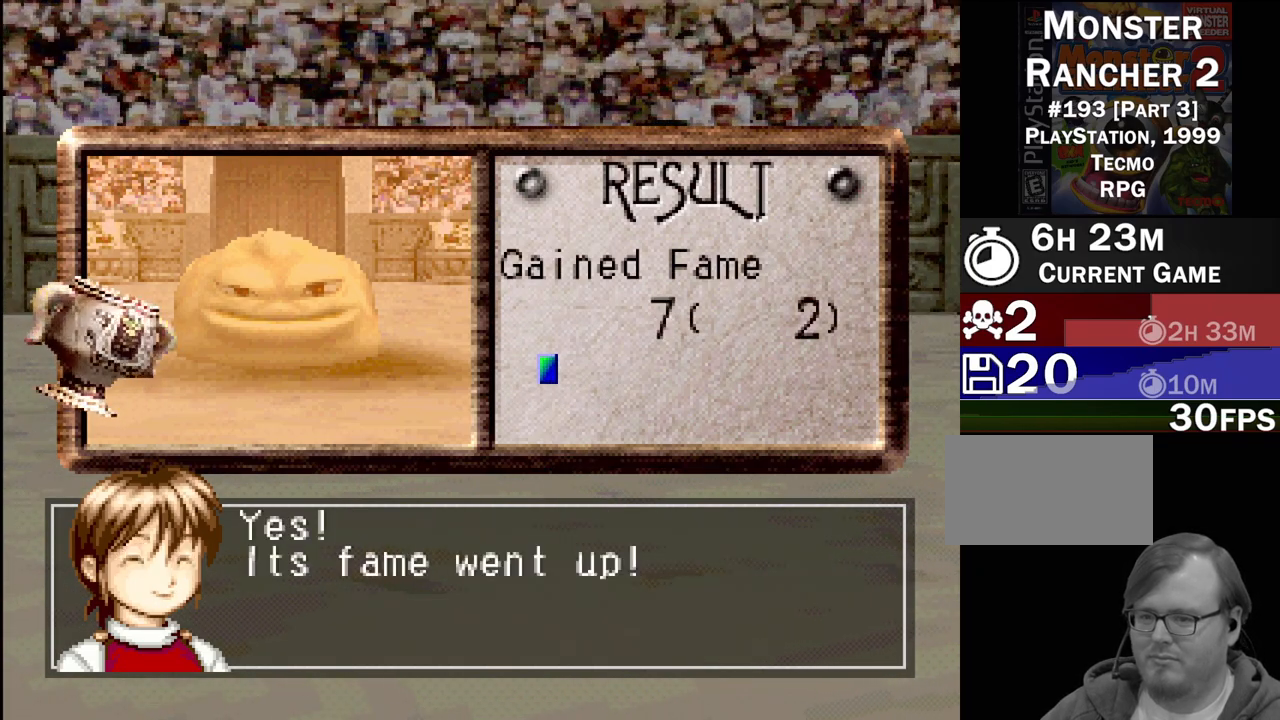
{"buttons": [], "events": [[283, "CROSS", "down"], [400, "CROSS", "up"]]}
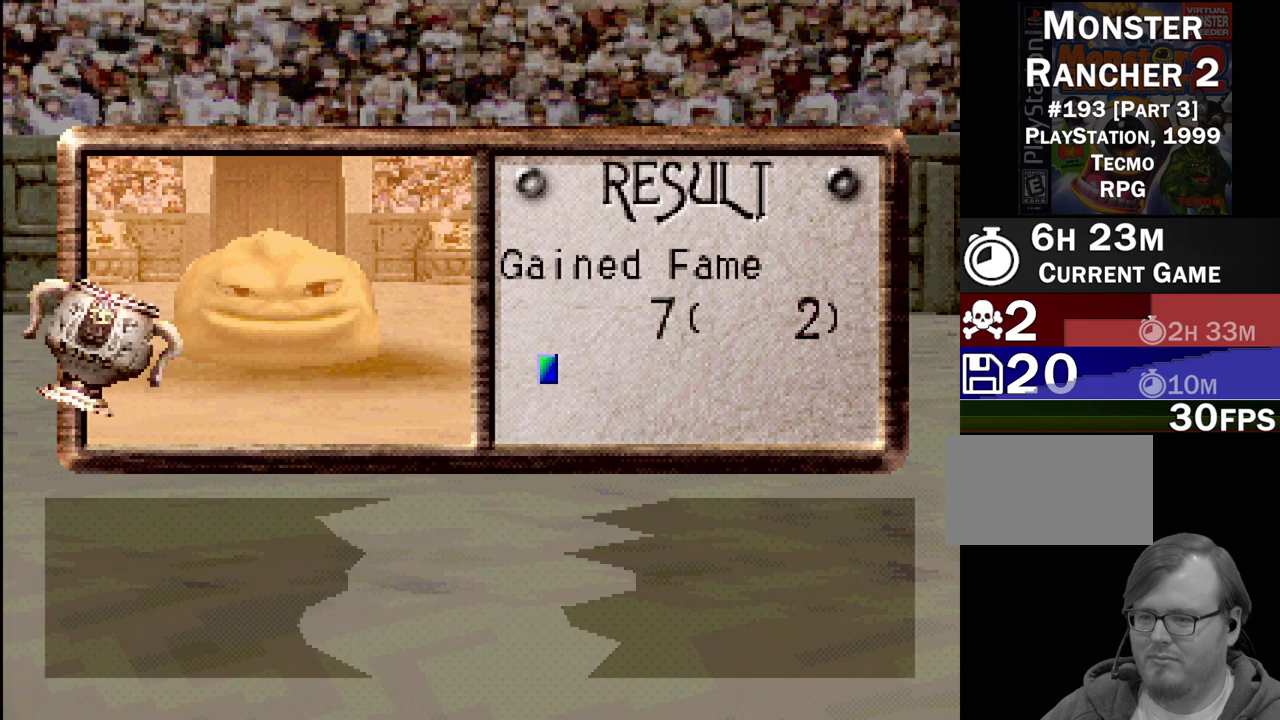
{"buttons": [], "events": [[250, "CROSS", "down"], [350, "CROSS", "up"]]}
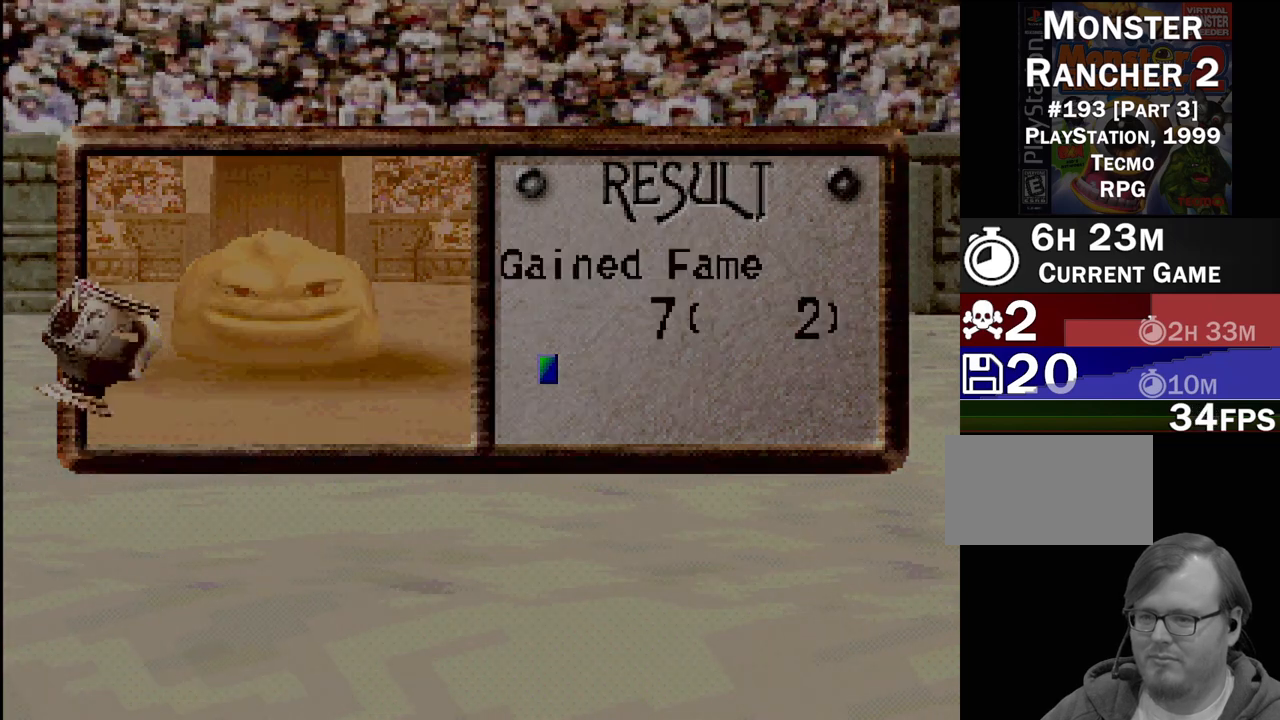
{"buttons": ["CROSS"], "events": [[483, "CROSS", "down"]]}
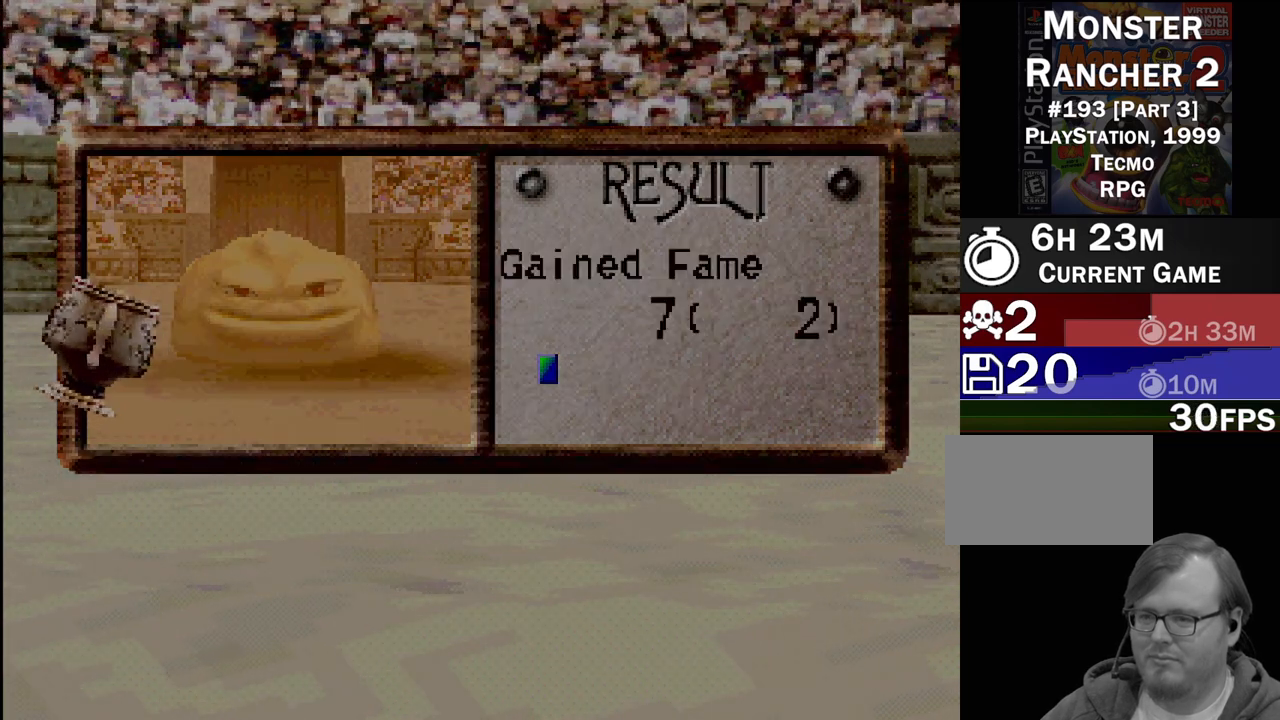
{"buttons": [], "events": [[83, "CROSS", "up"]]}